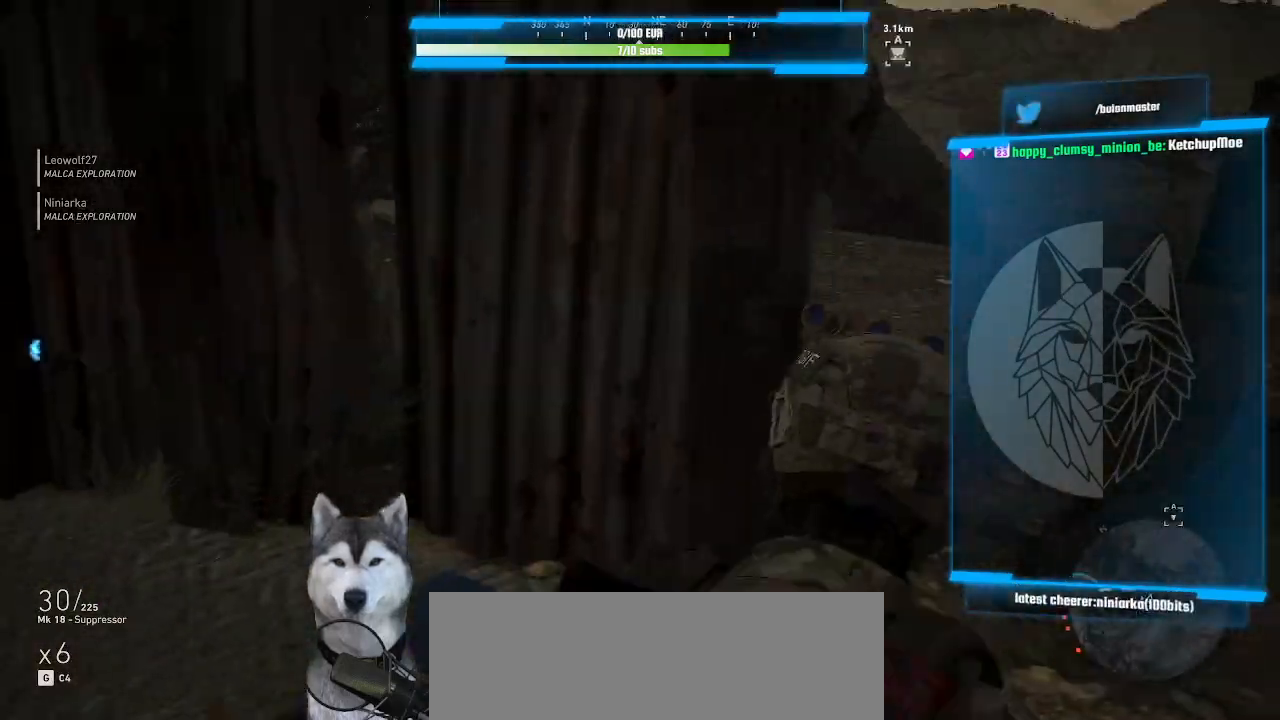
Gameplay with keyboard and mouse; each line is a JSON object with the keys and mouse buttons held at the frame after it. "events" lists presses ("down") and releases ("up") of ".", "/", "0", "1", "2", "3", "4", "5", "6", "7", "8", "9", "a", "alt_l", "alt_r", "b", "backslash", "backspace", "c", "caps_lock", "comma", "ctrl_l", "ctrl_r", "d", "e", "equals", "f", "g", "h", "i", "j", "k", "l", "lbracket", "m", "minus", "n", "o", "p", "q", "quote", "r", "rbracket", "return", "s", "semicolon", "shift_l", "shift_r", "space", "t", "tab", "tilde", "u", "v", "w", "x", "y", "z", "mouse_left", "mouse_wheel" and "mouse_right" between this image and that frame as [ms after this image, input, new state], when the widget could be followed in between. "mouse_left", "mouse_wheel", "mouse_right" = the "left", "wheel", "right" buttons of the "mouse" list. No other keys are recorded. "wheel" means that the mouse wheel is clicked or scrolled. "mouse_move" is the direction in which the mouse moves at that frame (one of eight, or "still"), when it could be read.
{"keys": ["d", "w"], "mouse": [], "mouse_move": "left", "events": []}
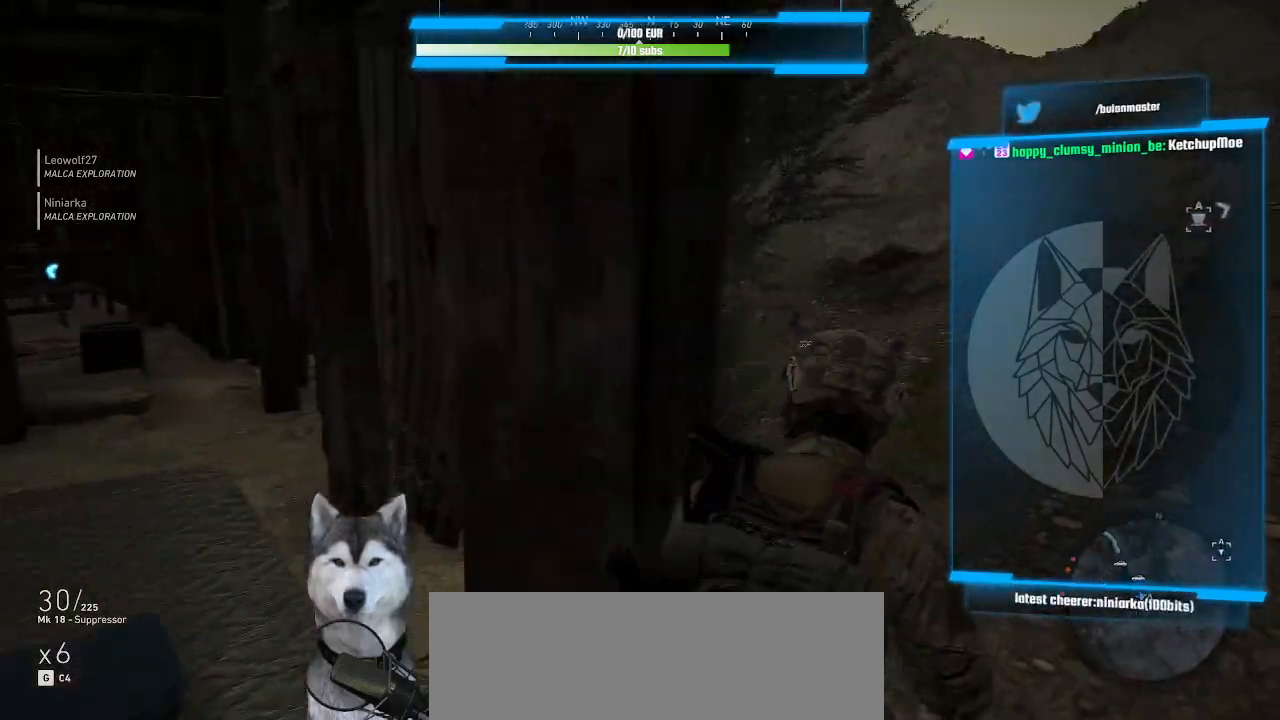
{"keys": ["d", "w"], "mouse": [], "mouse_move": "still", "events": []}
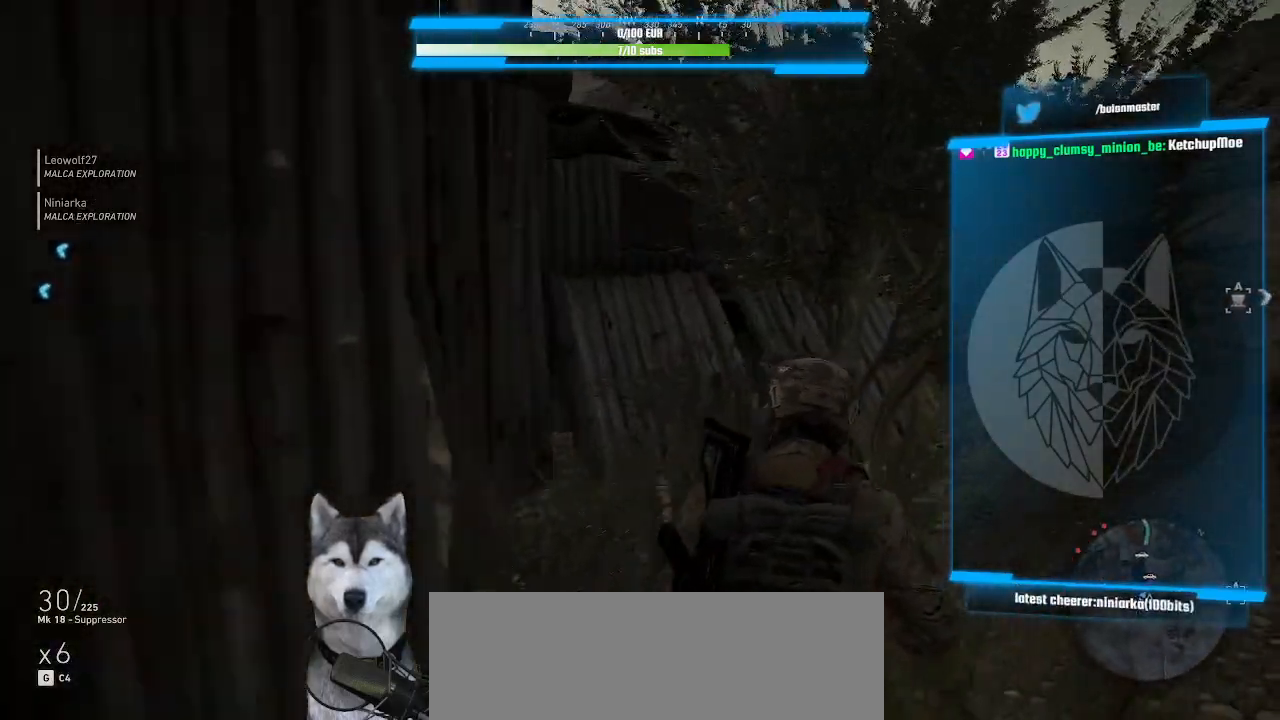
{"keys": ["d", "w"], "mouse": [], "mouse_move": "still", "events": [[133, "mouse_wheel", "down"], [266, "mouse_wheel", "up"]]}
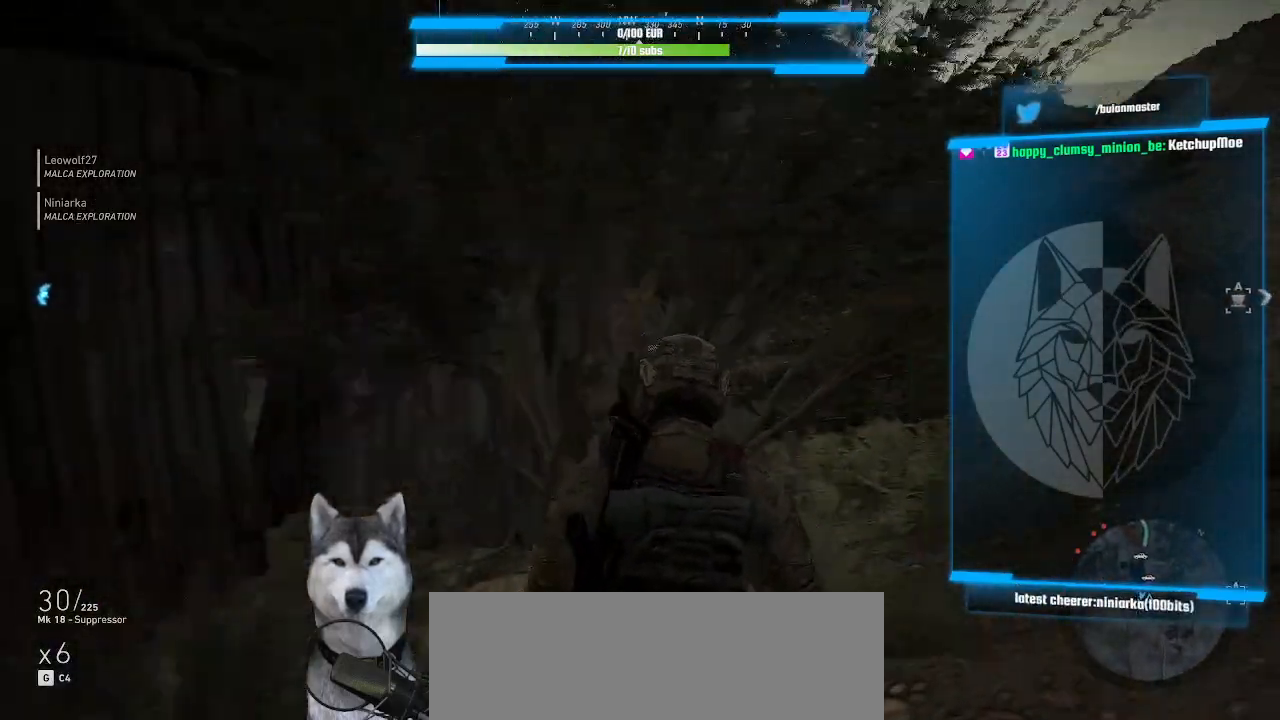
{"keys": ["d", "w"], "mouse": [], "mouse_move": "still", "events": []}
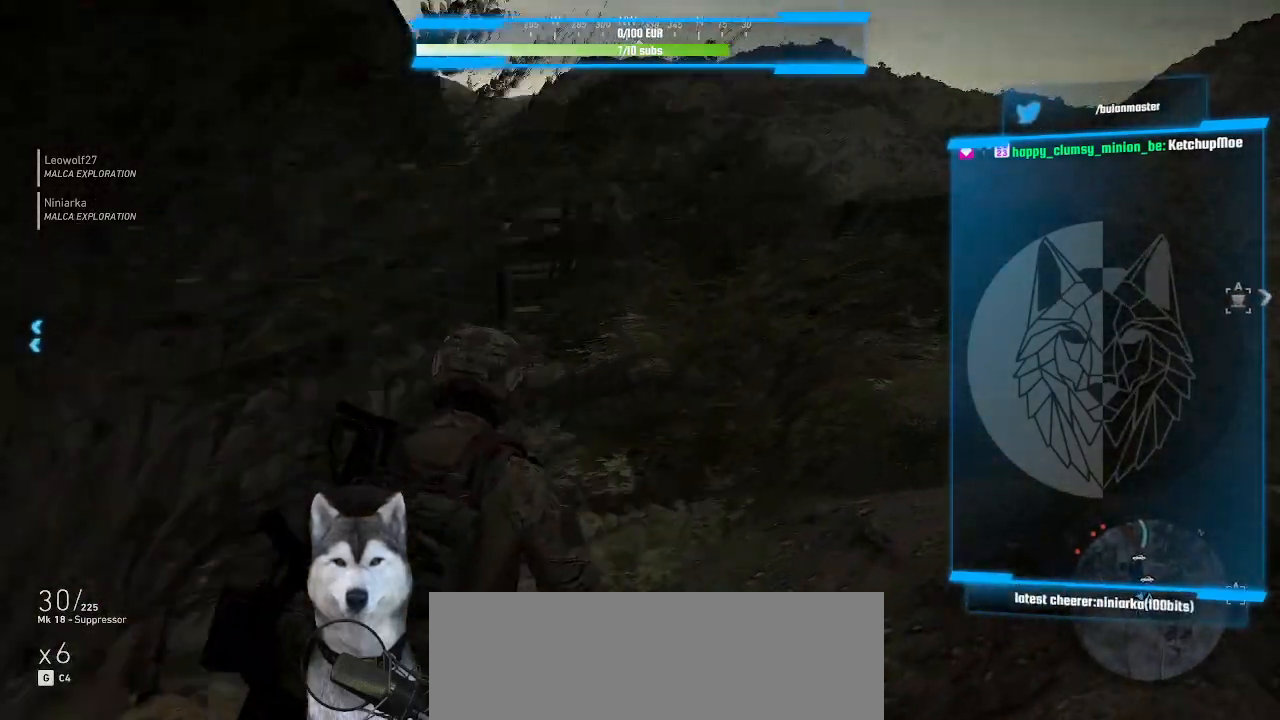
{"keys": ["w"], "mouse": [], "mouse_move": "still", "events": [[300, "d", "up"]]}
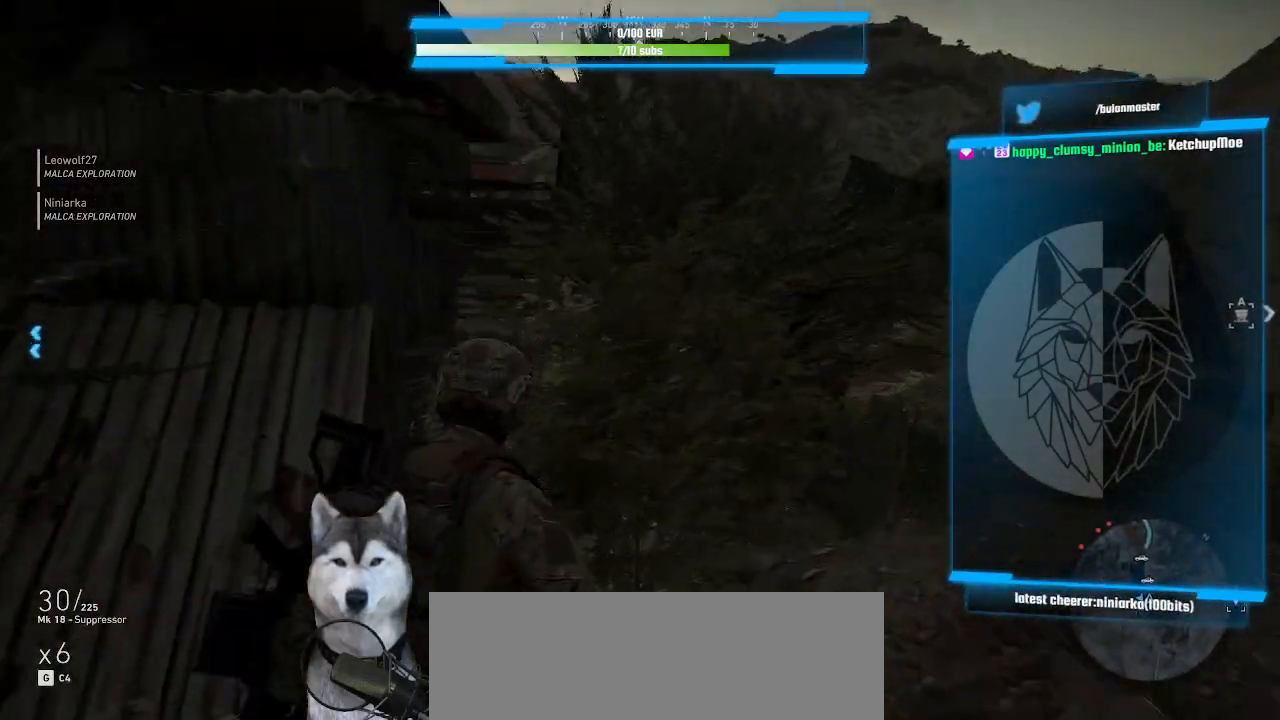
{"keys": ["w"], "mouse": [], "mouse_move": "still", "events": []}
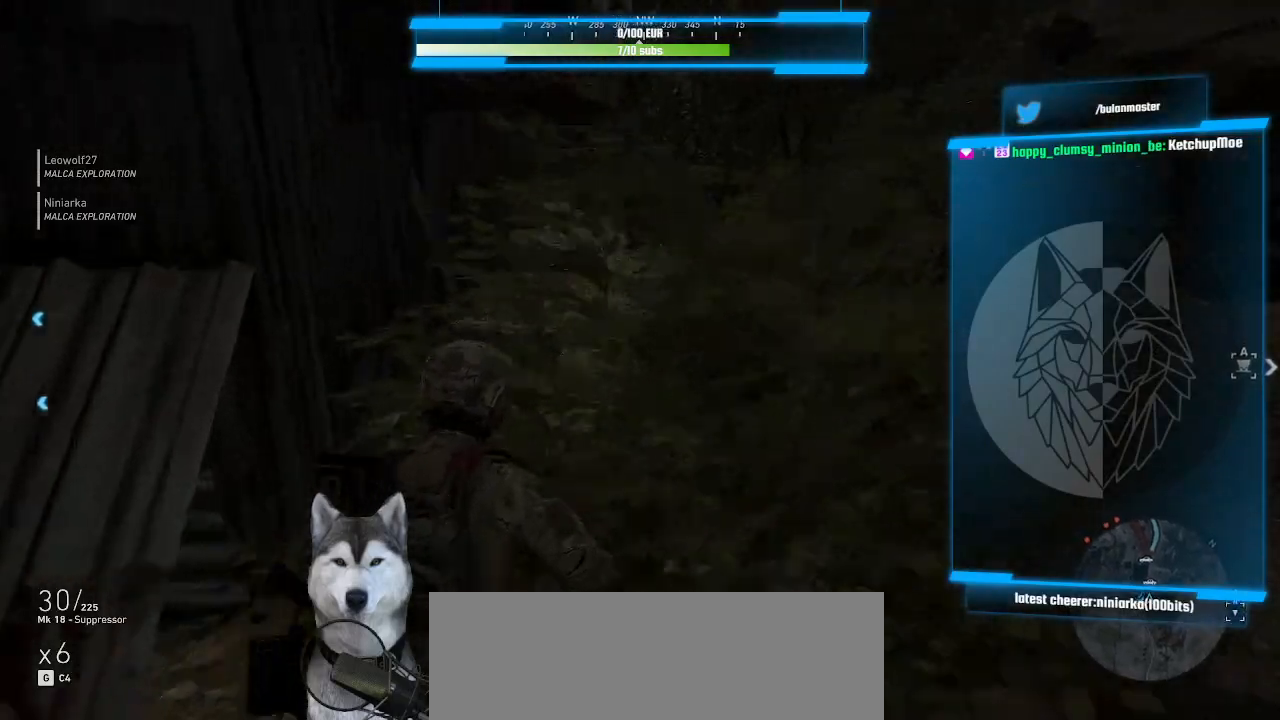
{"keys": ["w"], "mouse": [], "mouse_move": "still", "events": []}
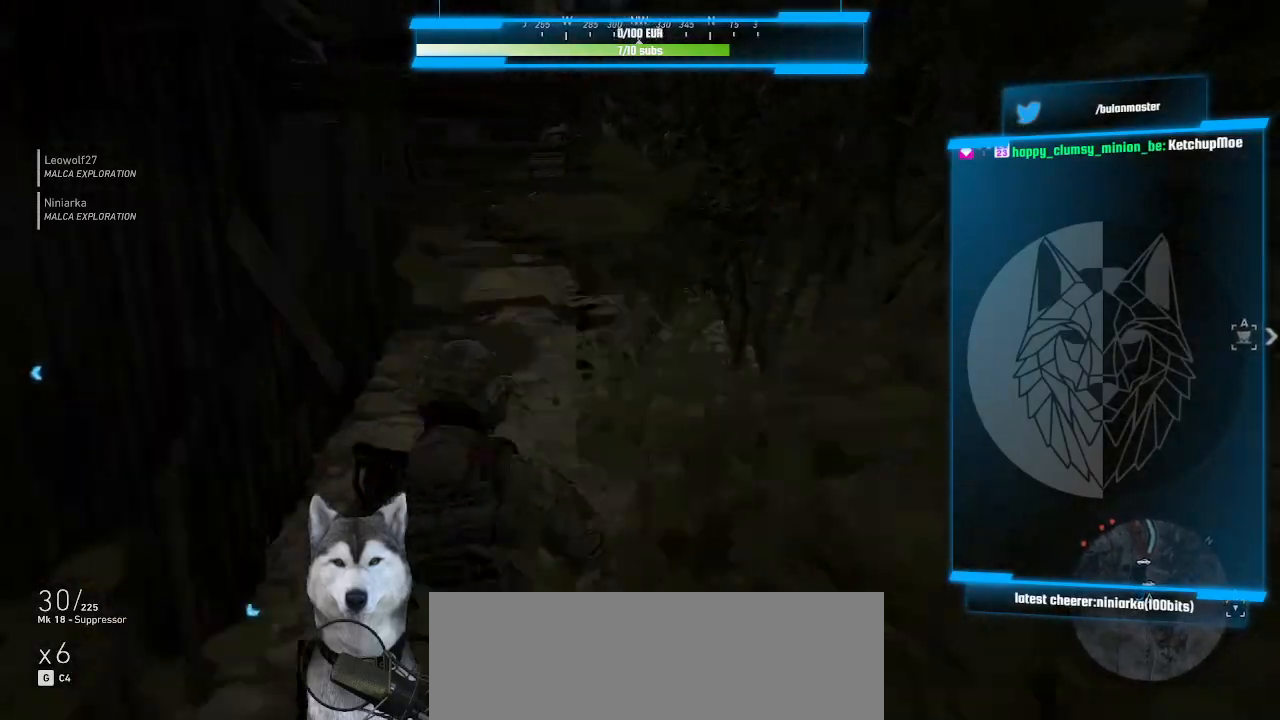
{"keys": ["w"], "mouse": [], "mouse_move": "still", "events": [[33, "a", "down"], [433, "a", "up"]]}
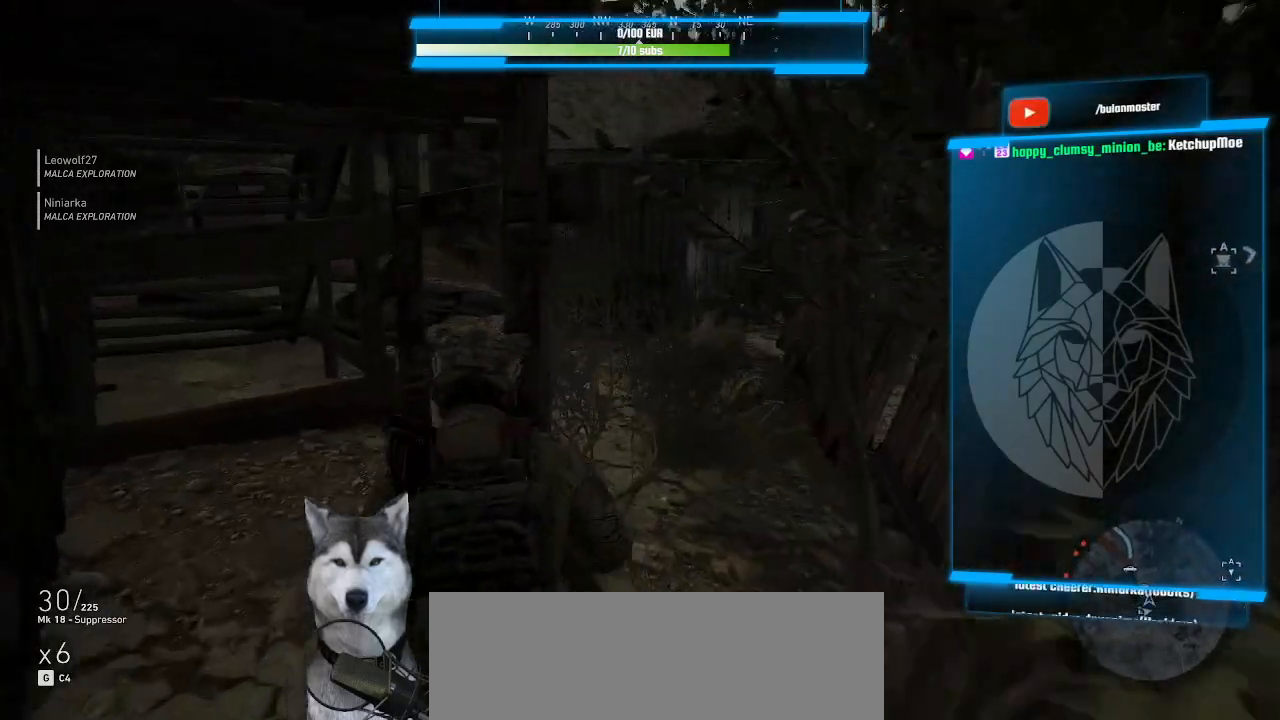
{"keys": ["d", "w"], "mouse": [], "mouse_move": "left", "events": [[133, "d", "down"]]}
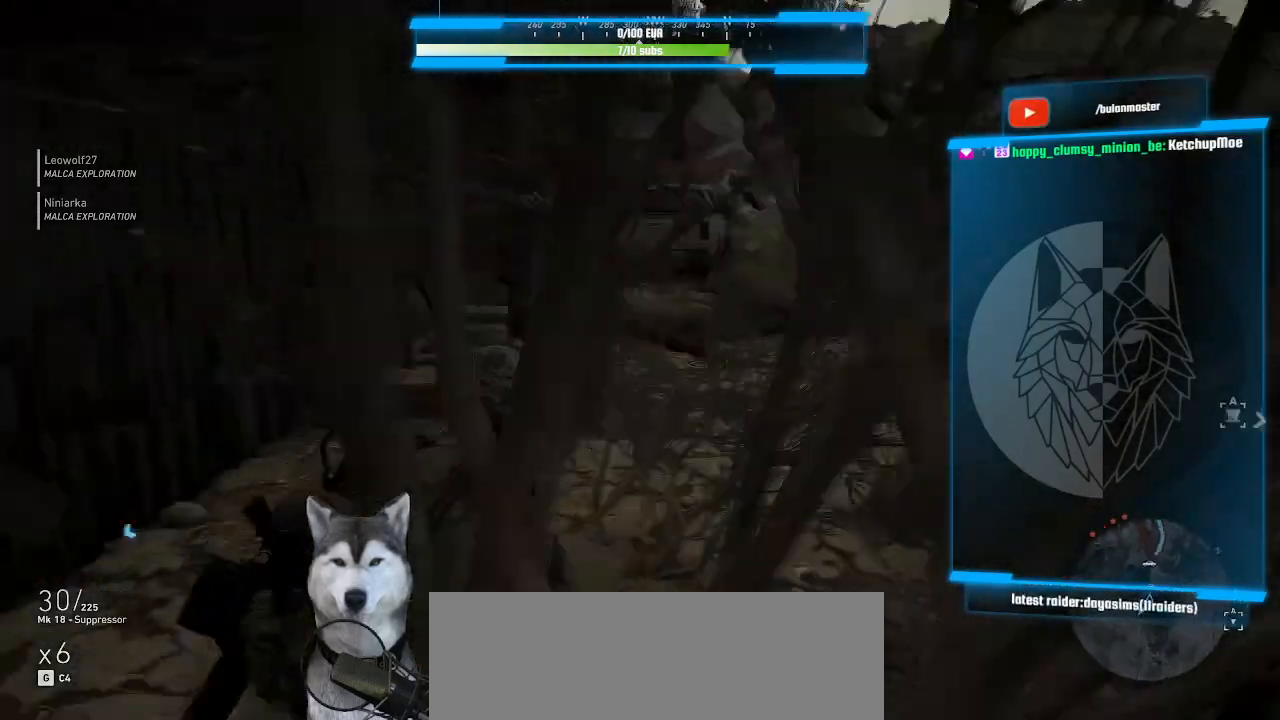
{"keys": ["w"], "mouse": [], "mouse_move": "left", "events": [[133, "w", "up"], [333, "w", "down"], [433, "d", "up"]]}
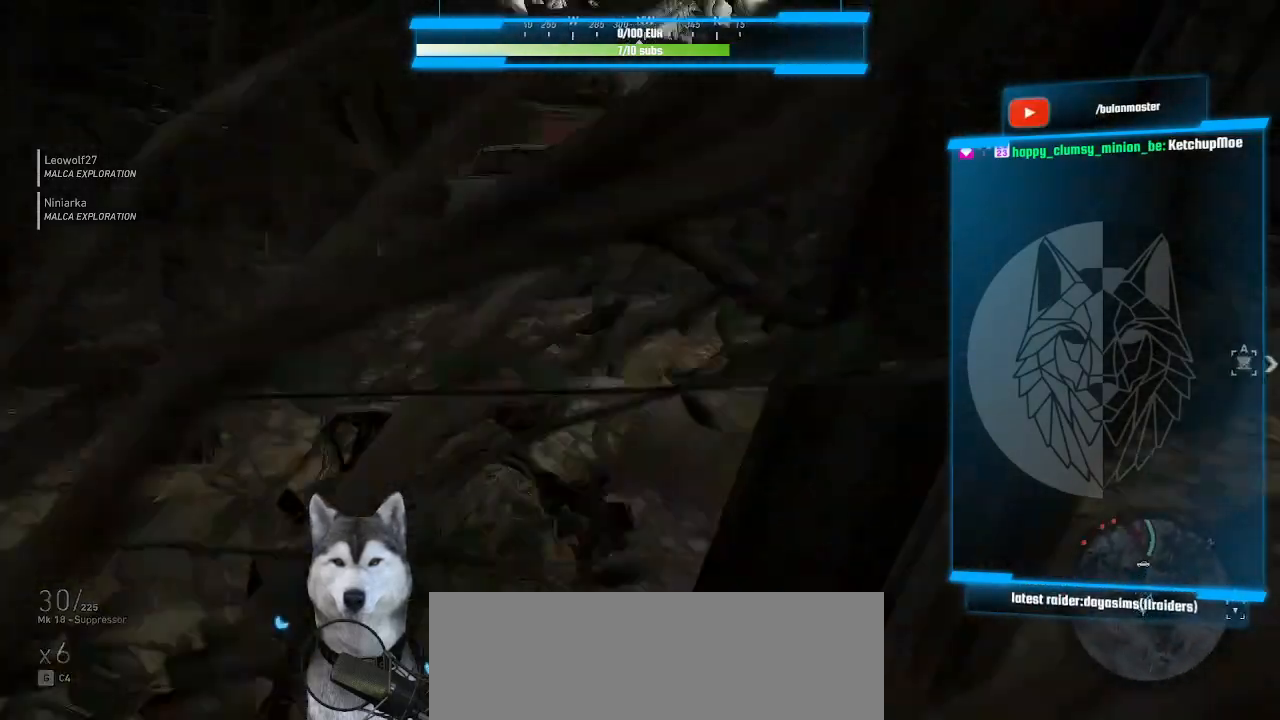
{"keys": ["w"], "mouse": [], "mouse_move": "left", "events": []}
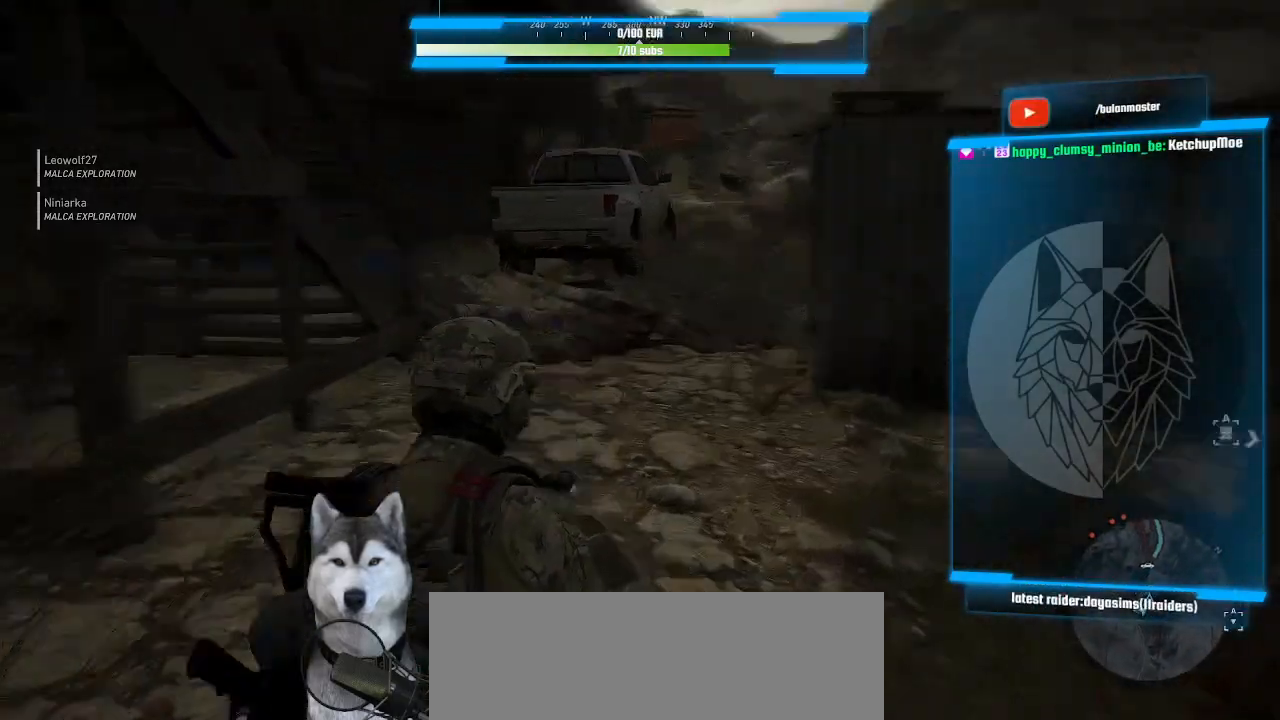
{"keys": ["w"], "mouse": [], "mouse_move": "still", "events": []}
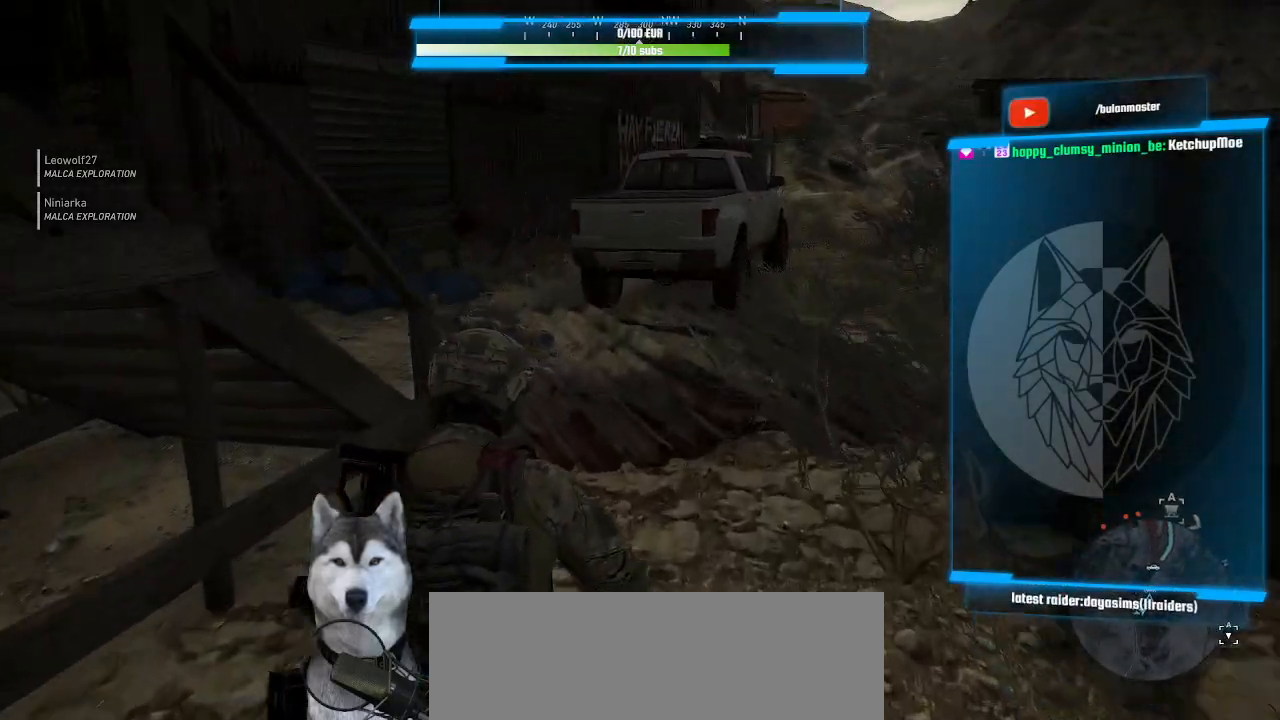
{"keys": ["w"], "mouse": [], "mouse_move": "still", "events": []}
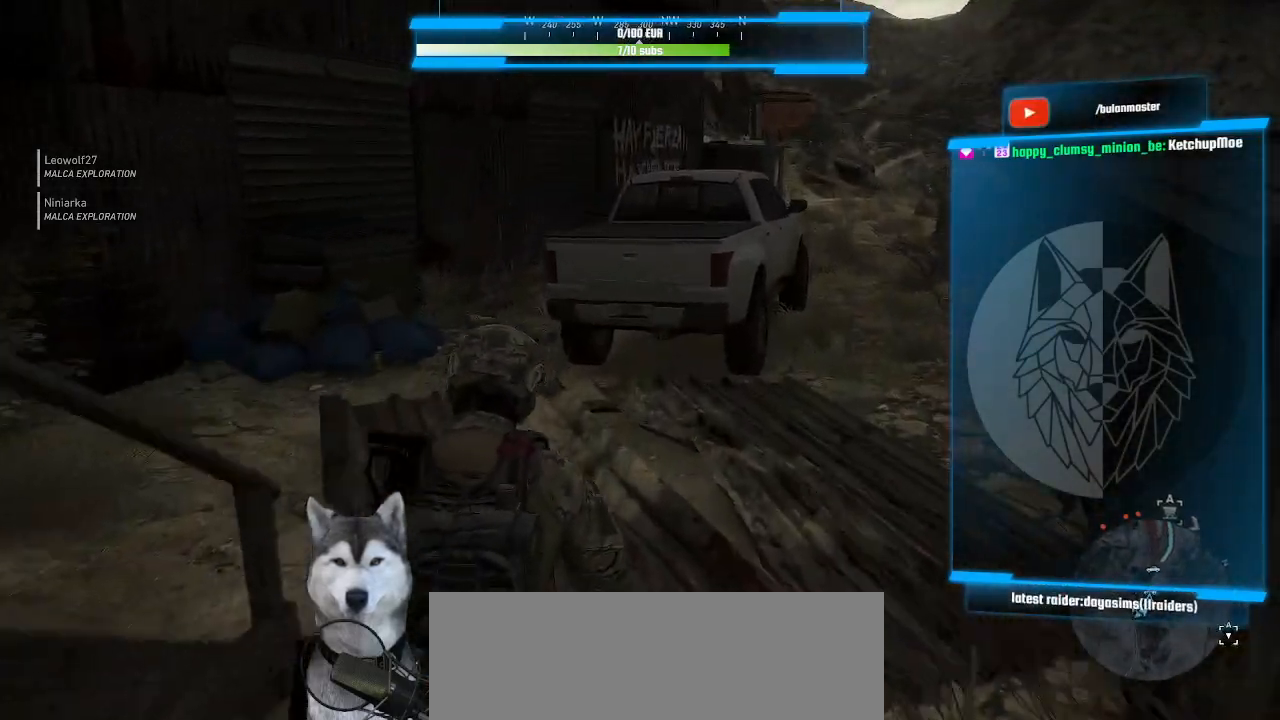
{"keys": ["d", "w"], "mouse": [], "mouse_move": "still"}
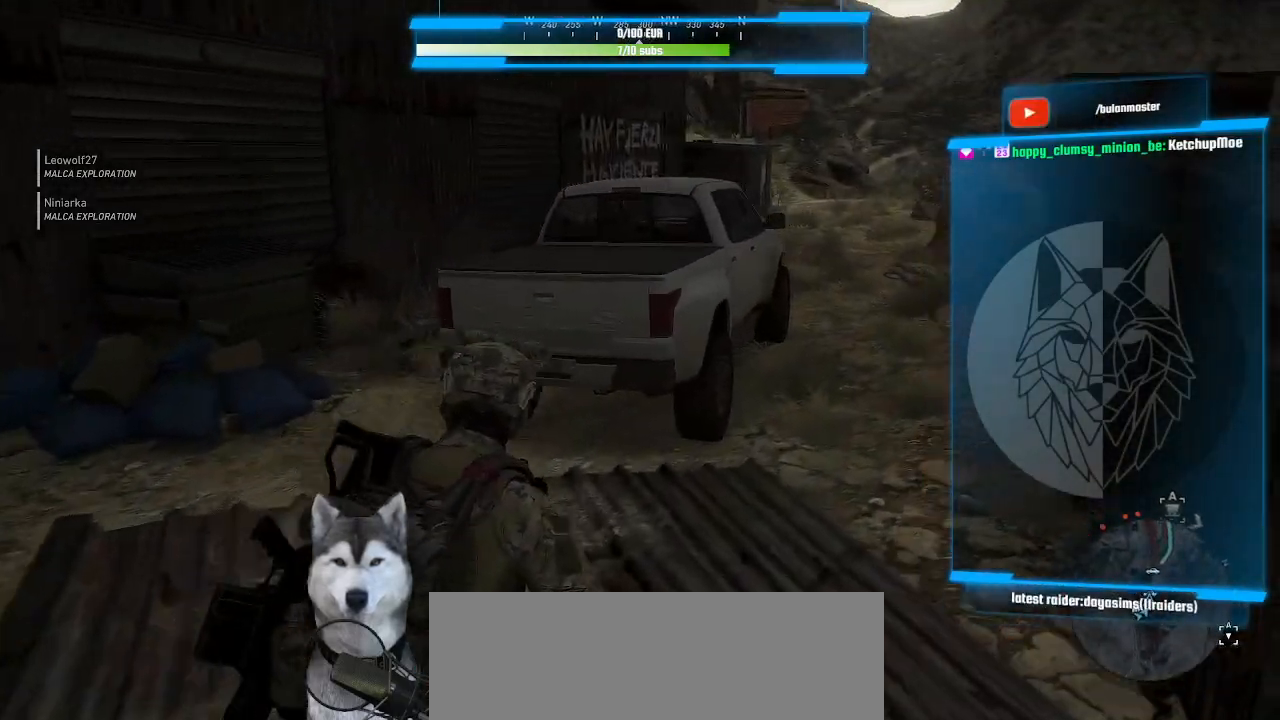
{"keys": ["w"], "mouse": [], "mouse_move": "still"}
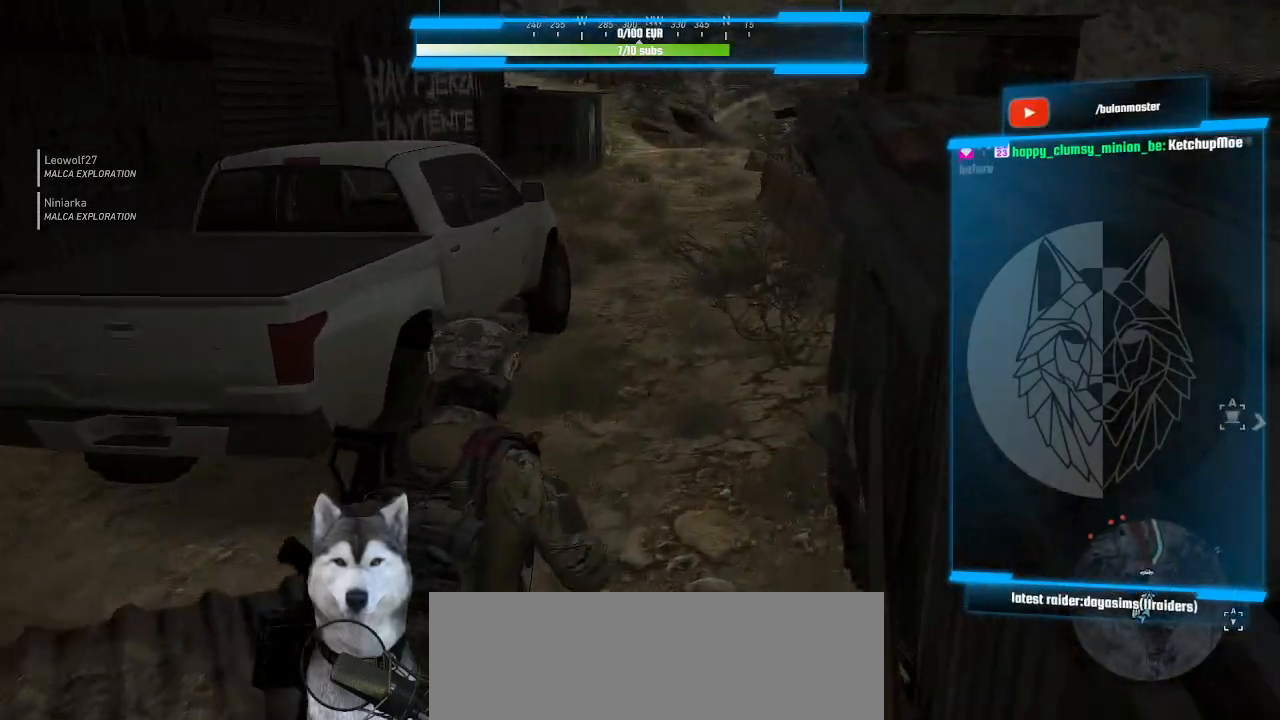
{"keys": ["w"], "mouse": [], "mouse_move": "still"}
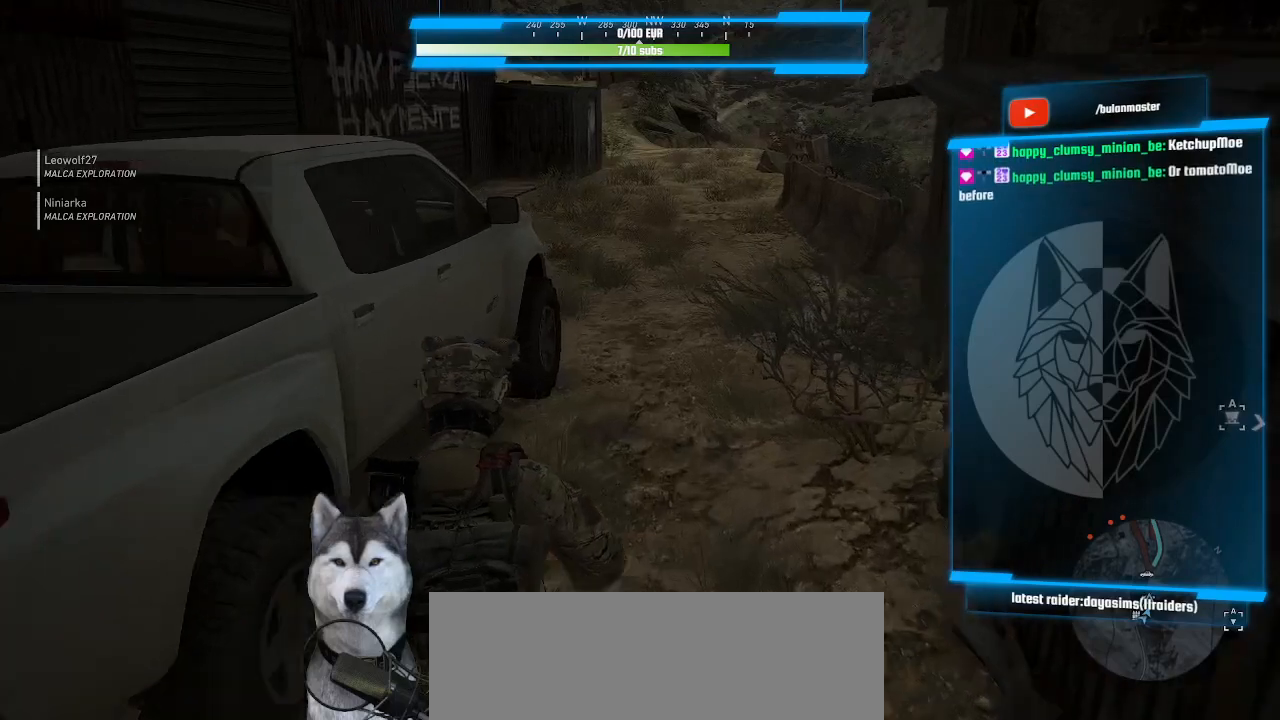
{"keys": ["w"], "mouse": [], "mouse_move": "left"}